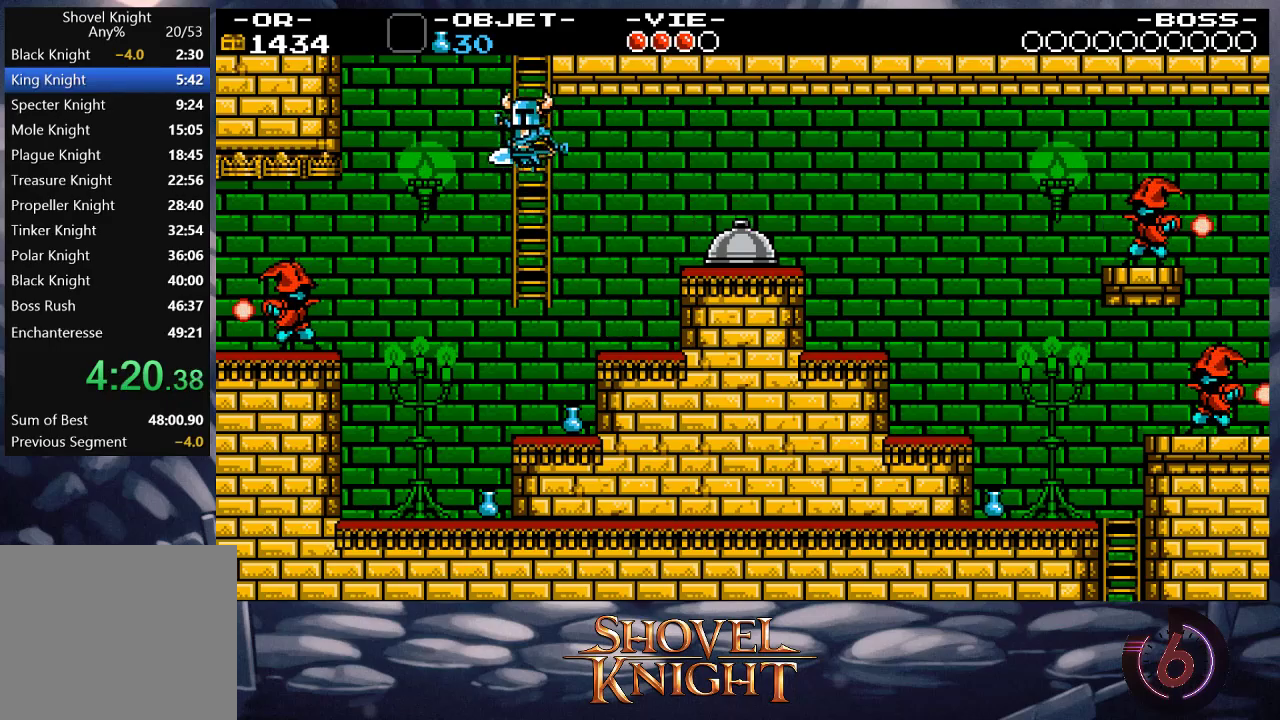
Gameplay with a controller (PlayStation layout); each line is a JSON object with the inputs held at the frame after it. "events" lists button and stick changes between this image and that frame as [ms after this image, input, new state], when the widget could be followed in between. Not read: L3 R3 left_stick right_stick.
{"buttons": ["DPAD_UP"], "events": [[33, "DPAD_UP", "down"], [67, "DPAD_LEFT", "up"], [100, "CROSS", "up"]]}
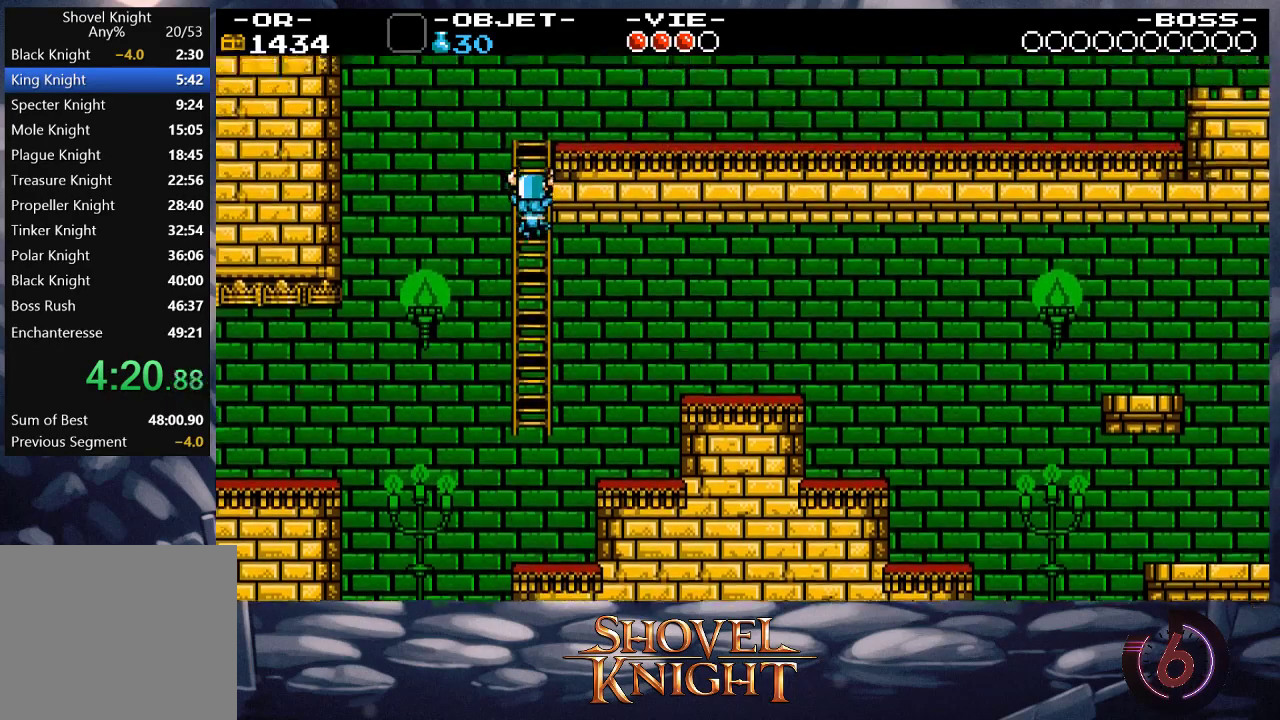
{"buttons": ["DPAD_UP", "DPAD_RIGHT"], "events": [[33, "DPAD_RIGHT", "down"]]}
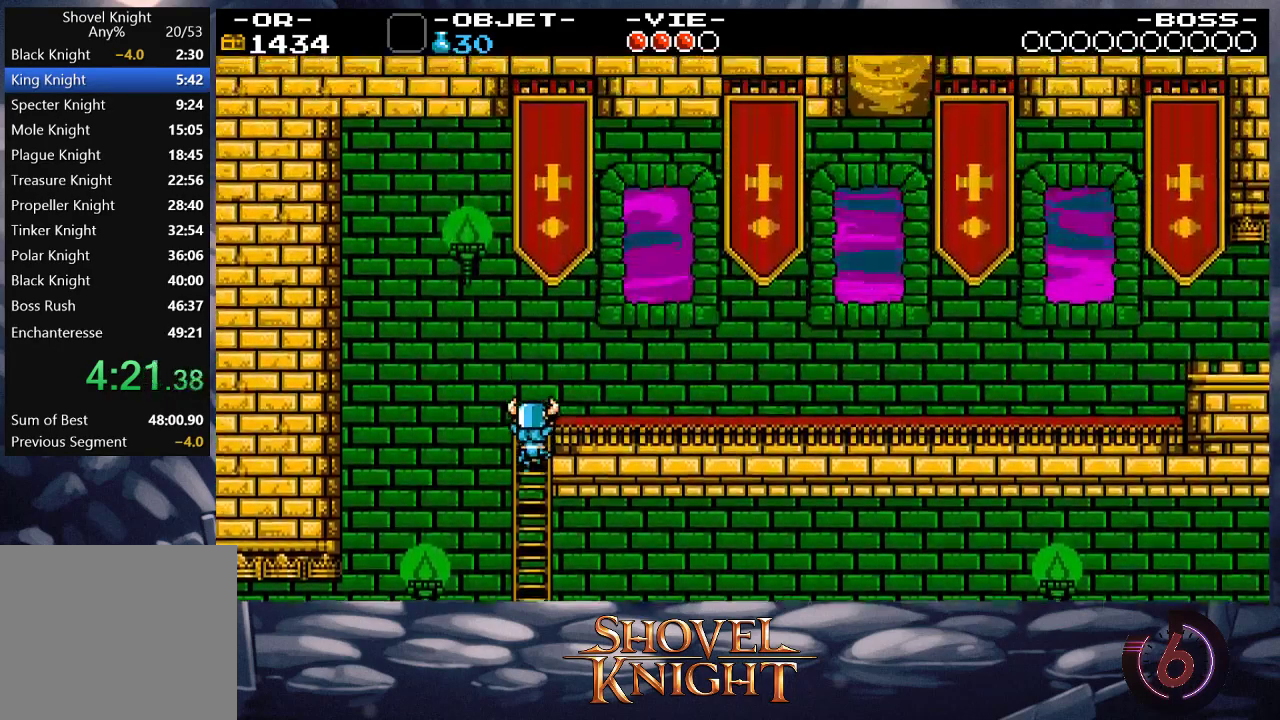
{"buttons": ["CROSS", "DPAD_RIGHT"], "events": [[433, "CROSS", "down"], [500, "DPAD_UP", "up"]]}
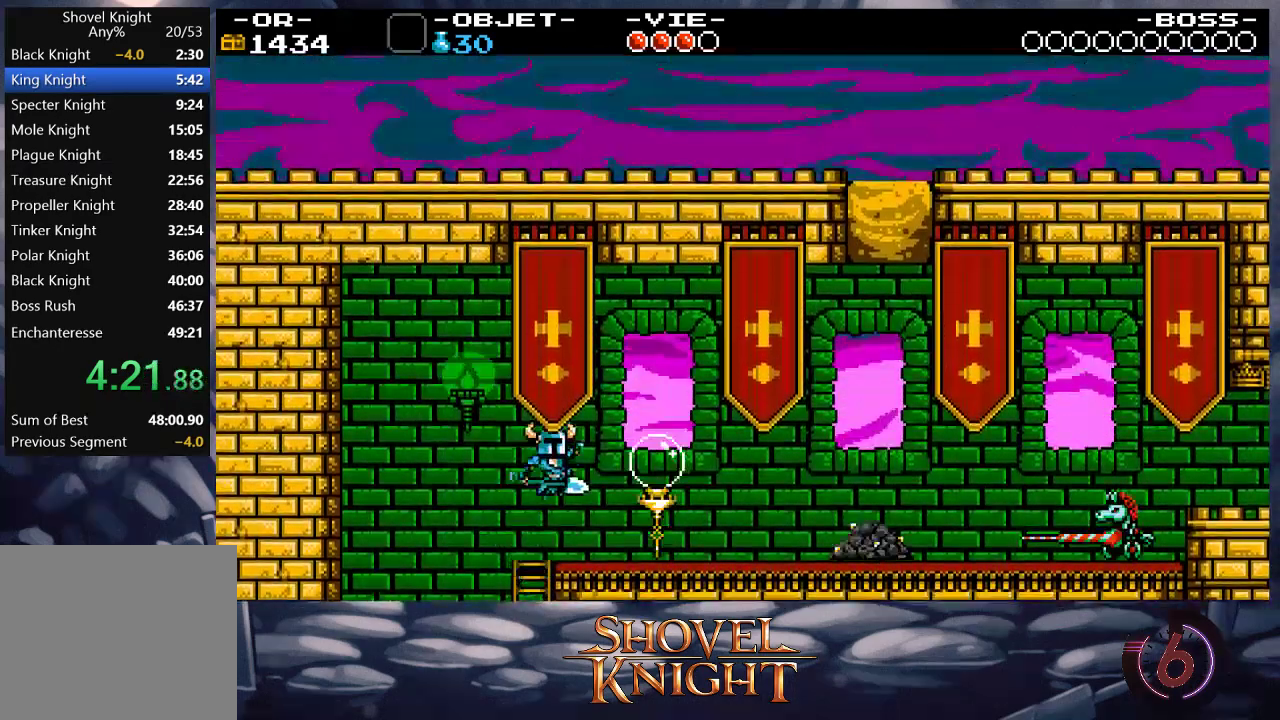
{"buttons": ["DPAD_RIGHT"], "events": [[133, "CROSS", "up"]]}
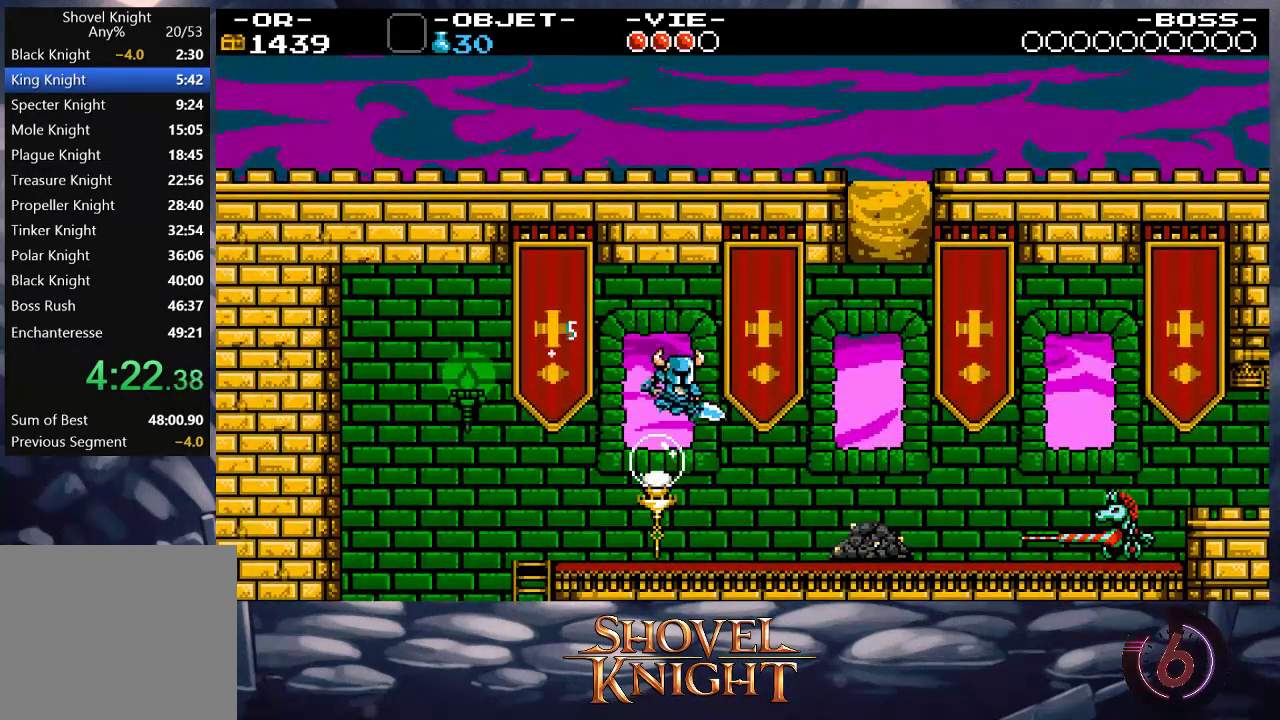
{"buttons": ["DPAD_RIGHT"], "events": [[233, "CROSS", "down"], [267, "CROSS", "up"], [267, "SQUARE", "down"], [333, "SQUARE", "up"]]}
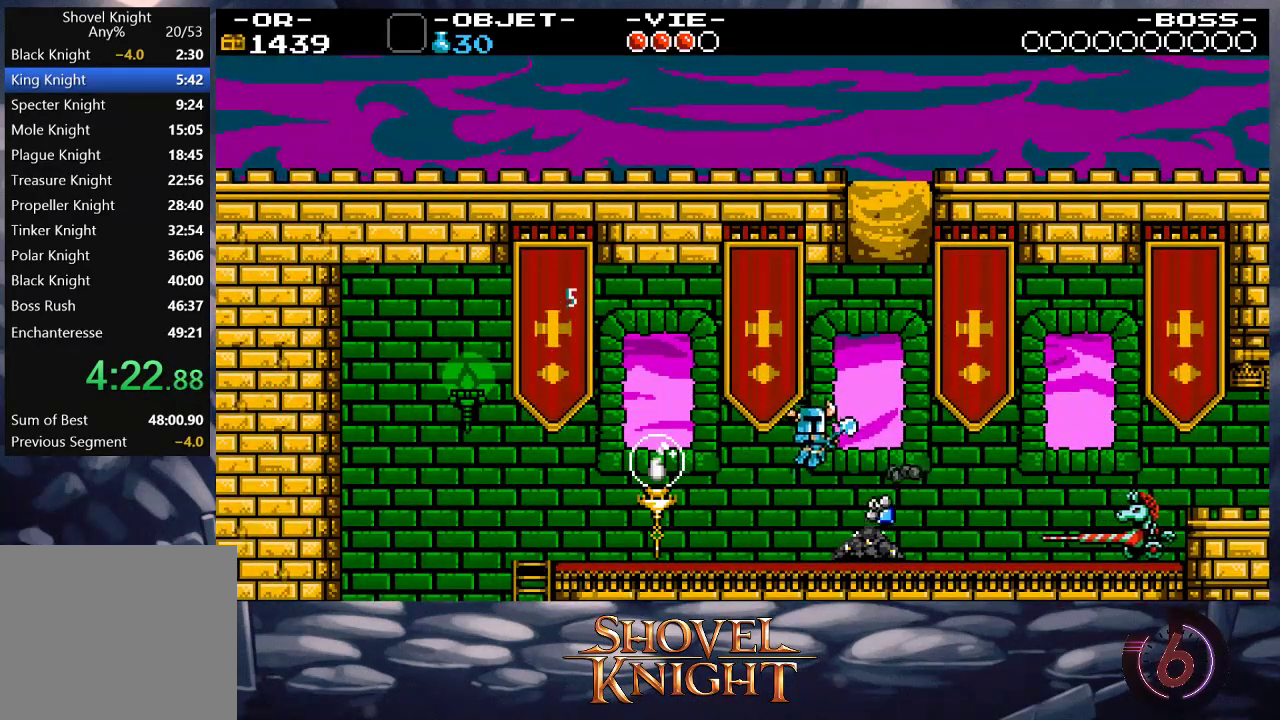
{"buttons": ["DPAD_RIGHT"], "events": [[267, "CROSS", "down"], [400, "CROSS", "up"]]}
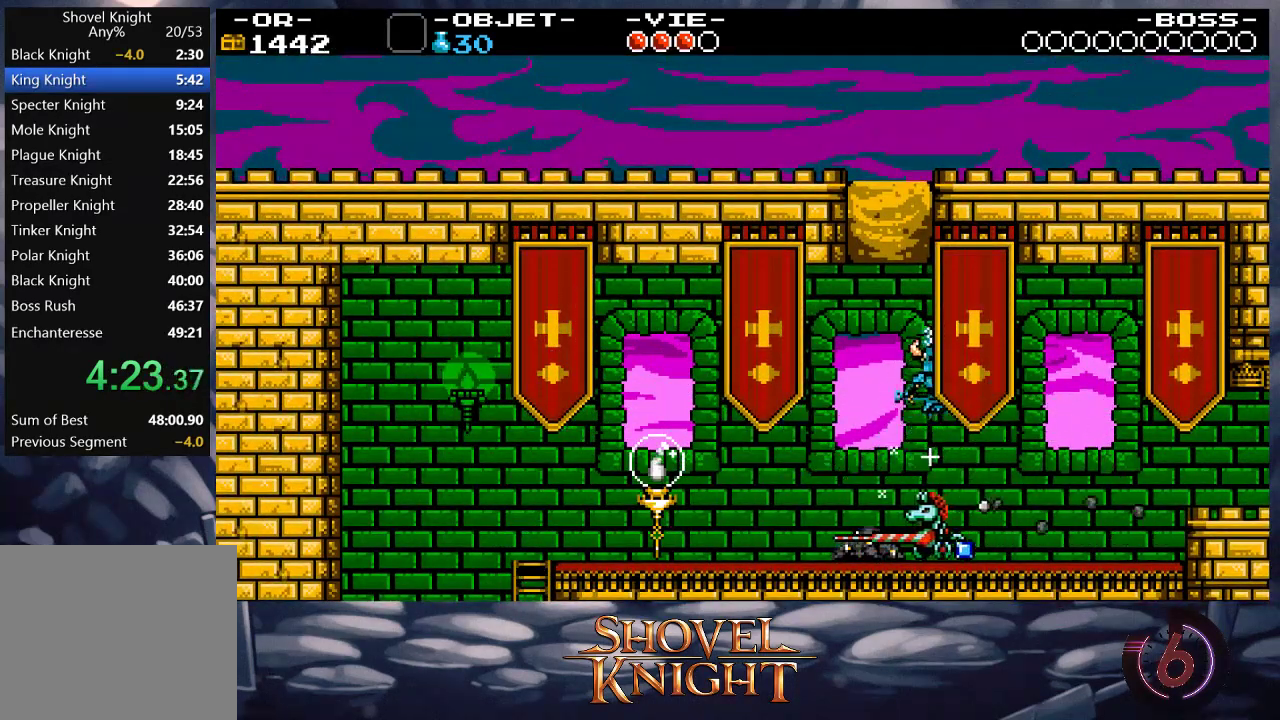
{"buttons": ["DPAD_RIGHT"], "events": []}
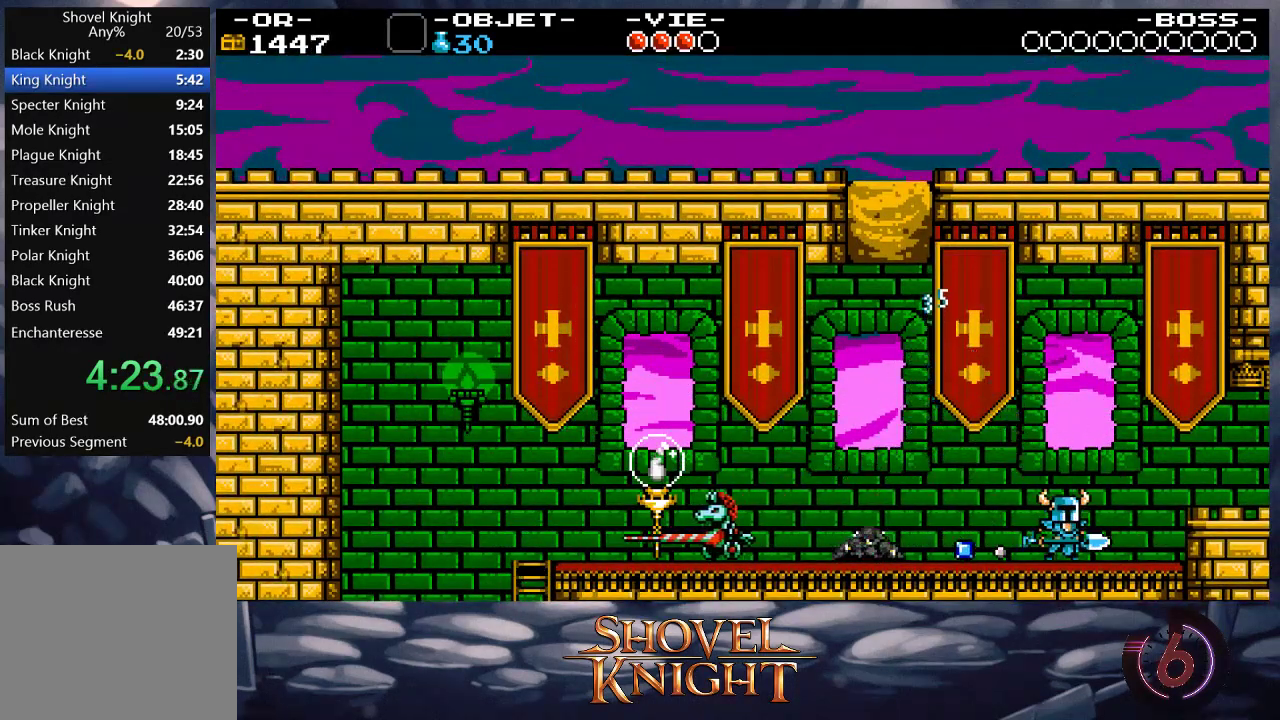
{"buttons": ["DPAD_RIGHT"], "events": [[67, "CROSS", "down"], [167, "CROSS", "up"]]}
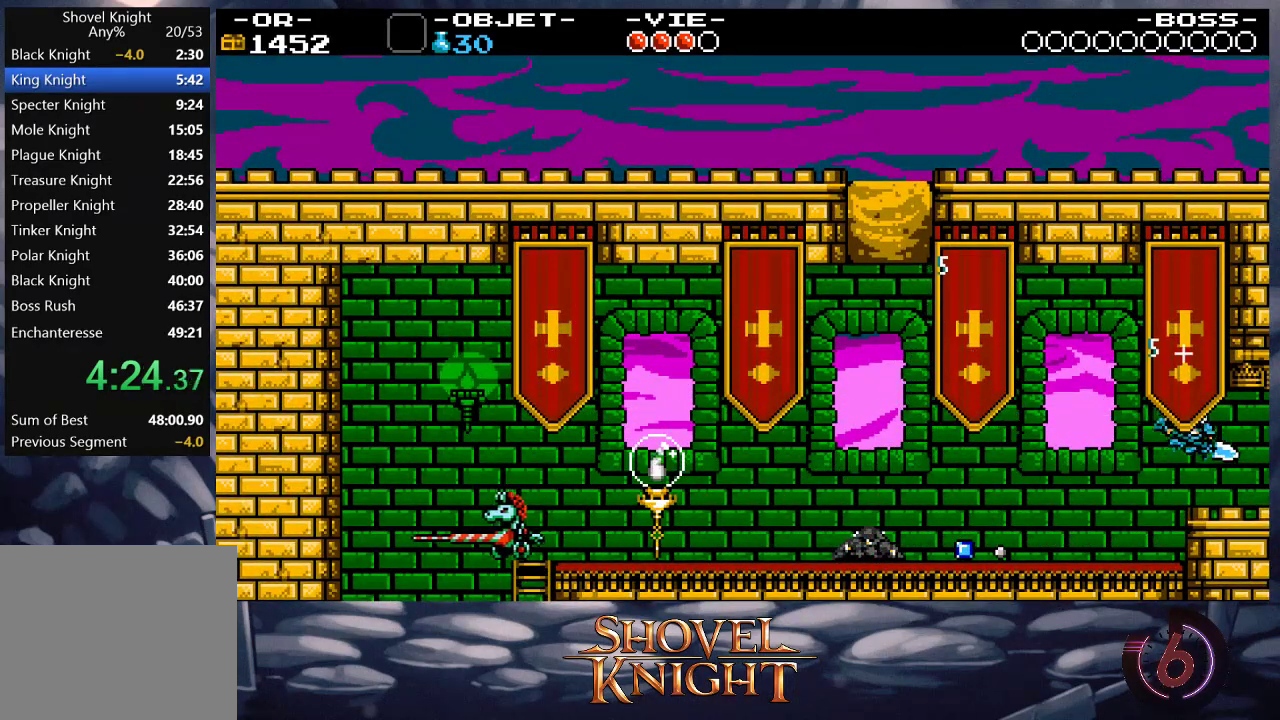
{"buttons": ["DPAD_RIGHT"], "events": []}
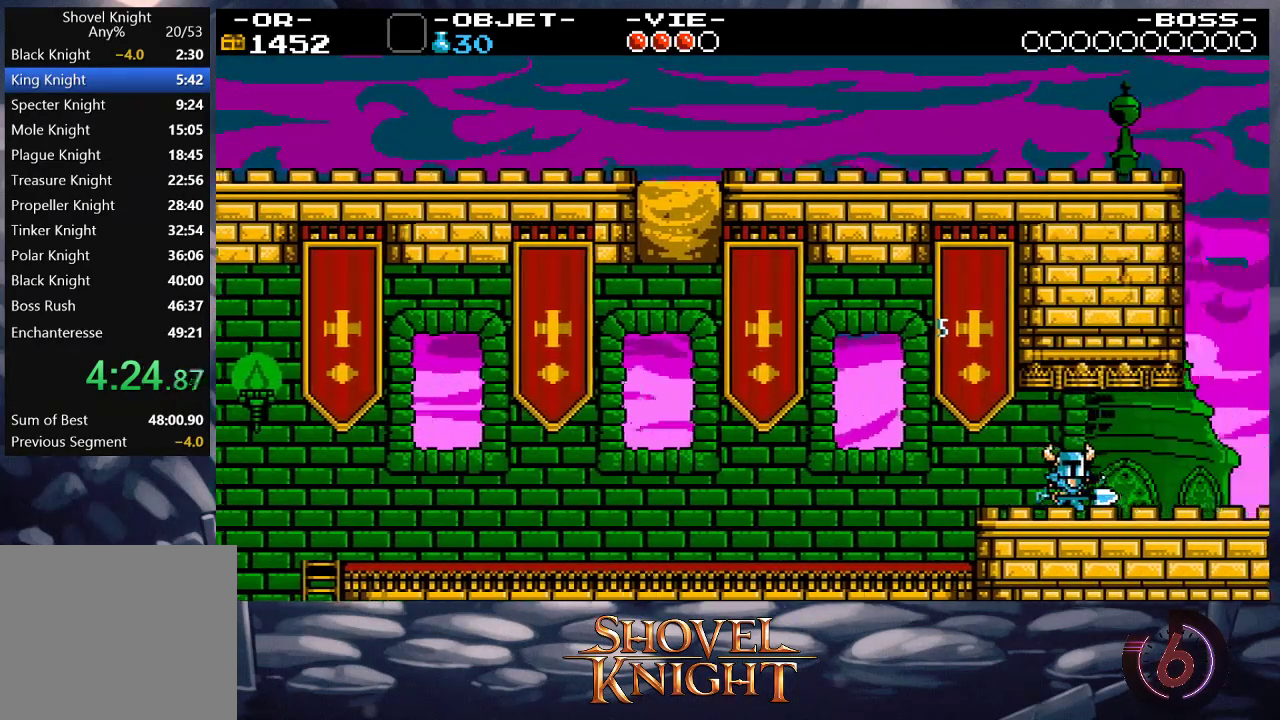
{"buttons": ["DPAD_RIGHT"], "events": []}
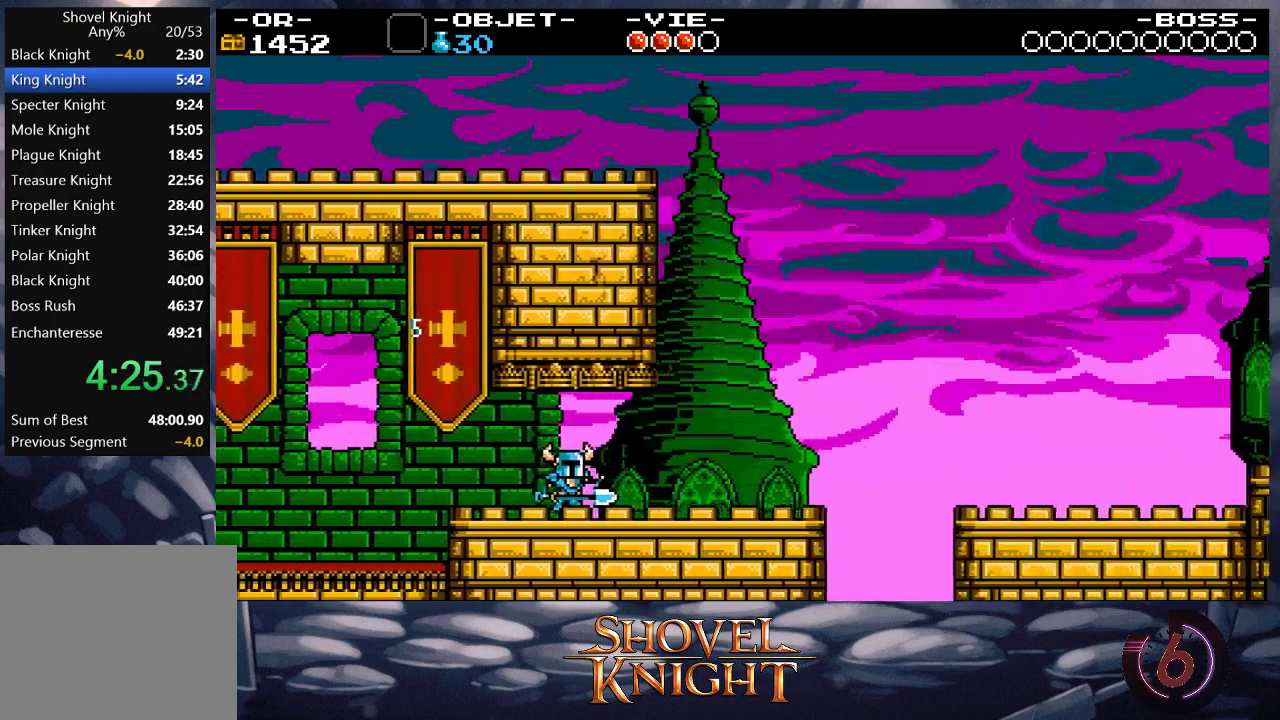
{"buttons": ["DPAD_RIGHT"], "events": []}
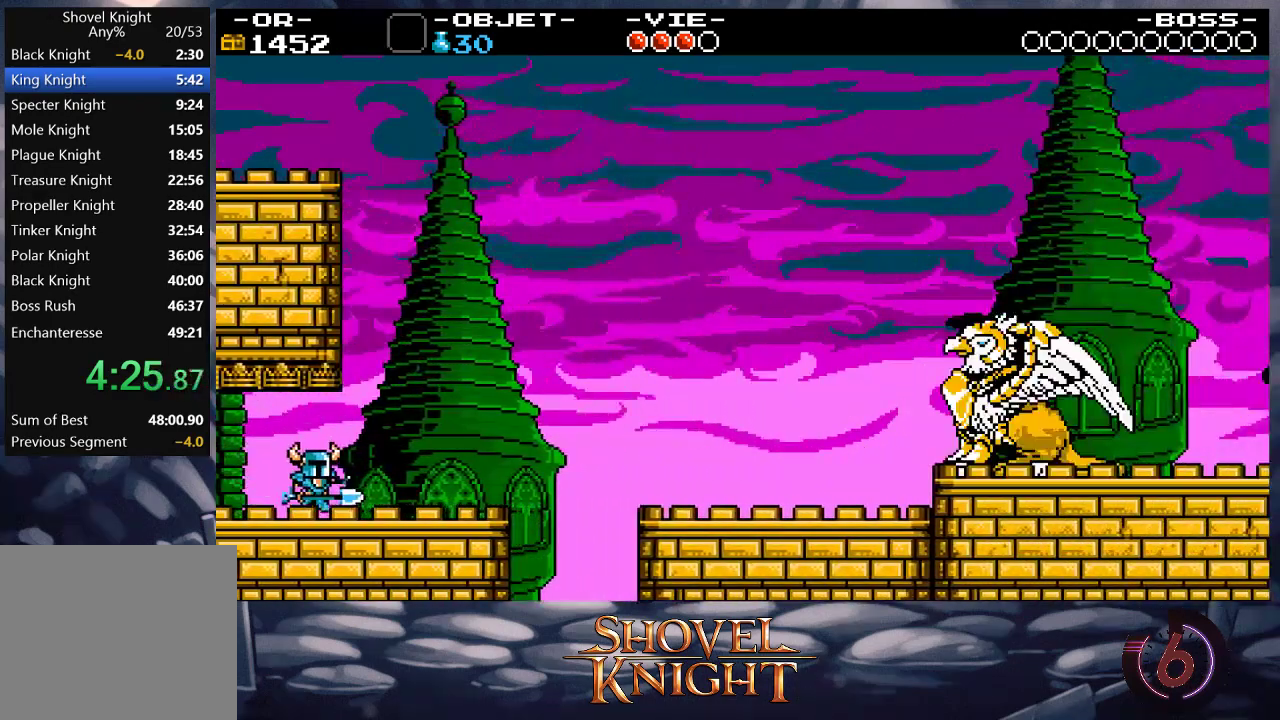
{"buttons": ["DPAD_RIGHT"], "events": []}
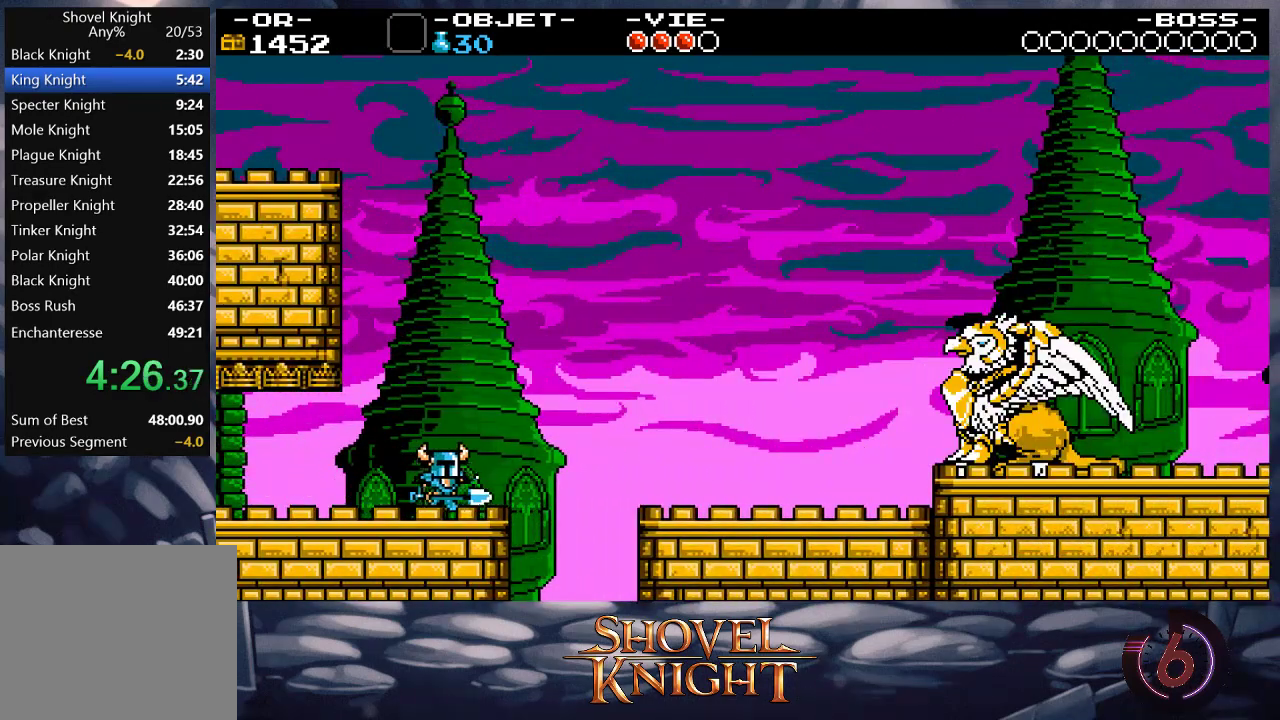
{"buttons": ["DPAD_RIGHT"], "events": [[233, "CROSS", "down"], [300, "CROSS", "up"]]}
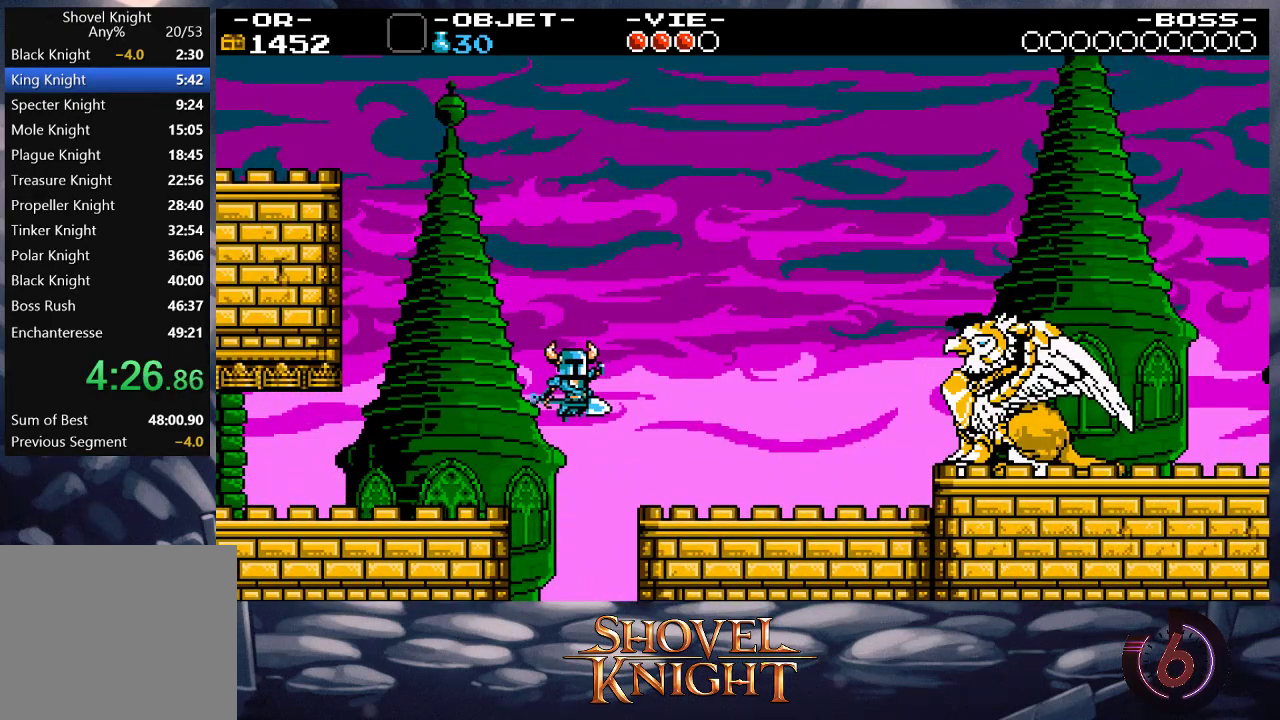
{"buttons": ["DPAD_RIGHT"], "events": []}
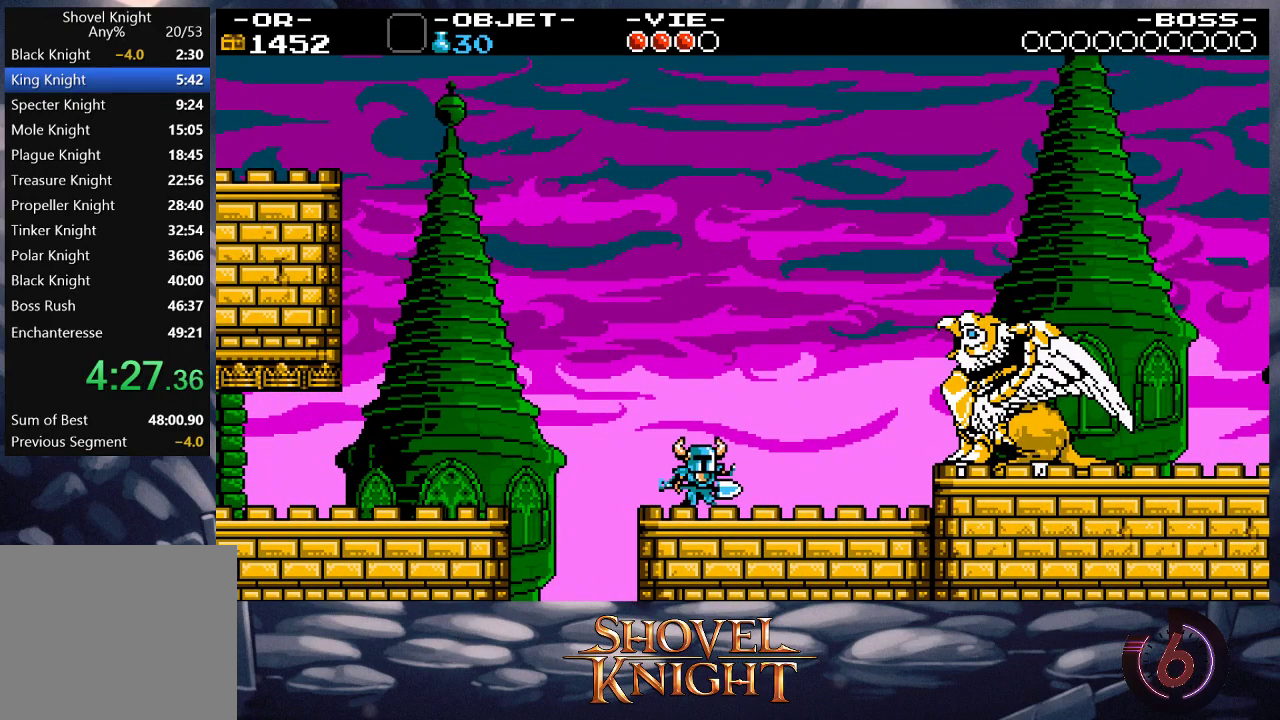
{"buttons": ["CROSS", "DPAD_LEFT"], "events": [[467, "DPAD_RIGHT", "up"], [500, "CROSS", "down"], [500, "DPAD_LEFT", "down"]]}
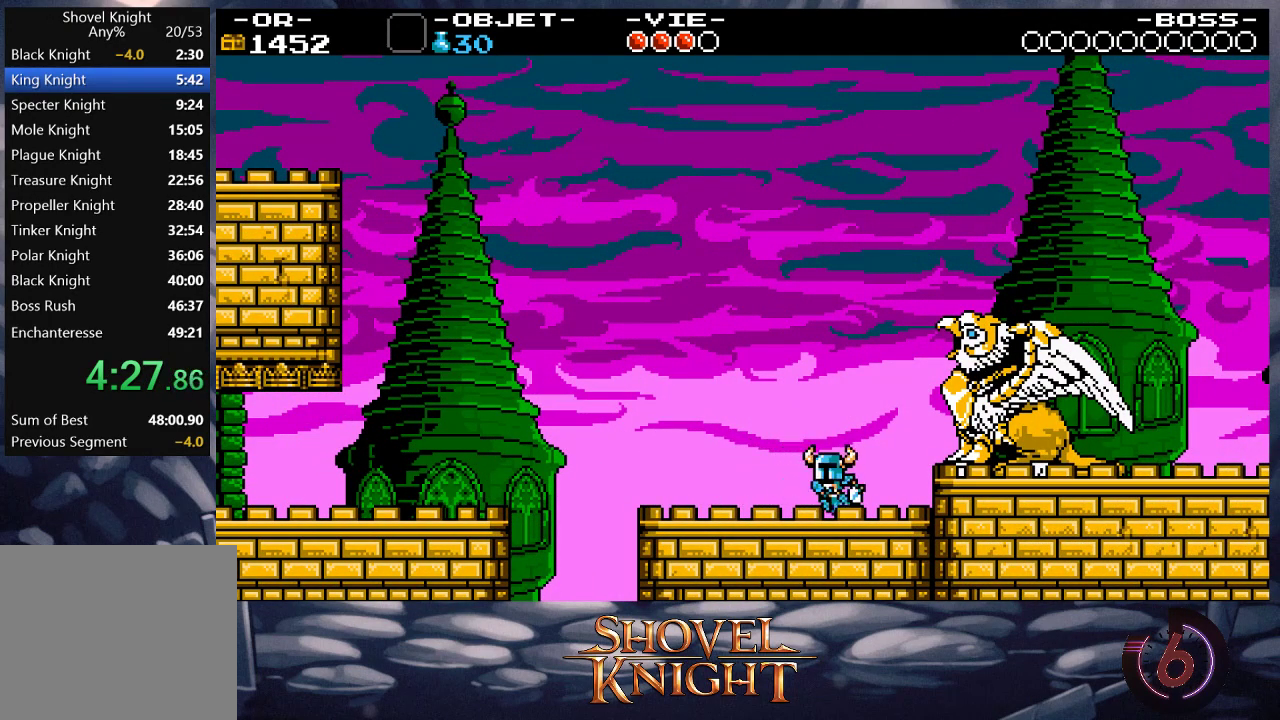
{"buttons": ["DPAD_RIGHT"], "events": [[67, "CROSS", "up"], [67, "DPAD_LEFT", "up"], [367, "DPAD_RIGHT", "down"]]}
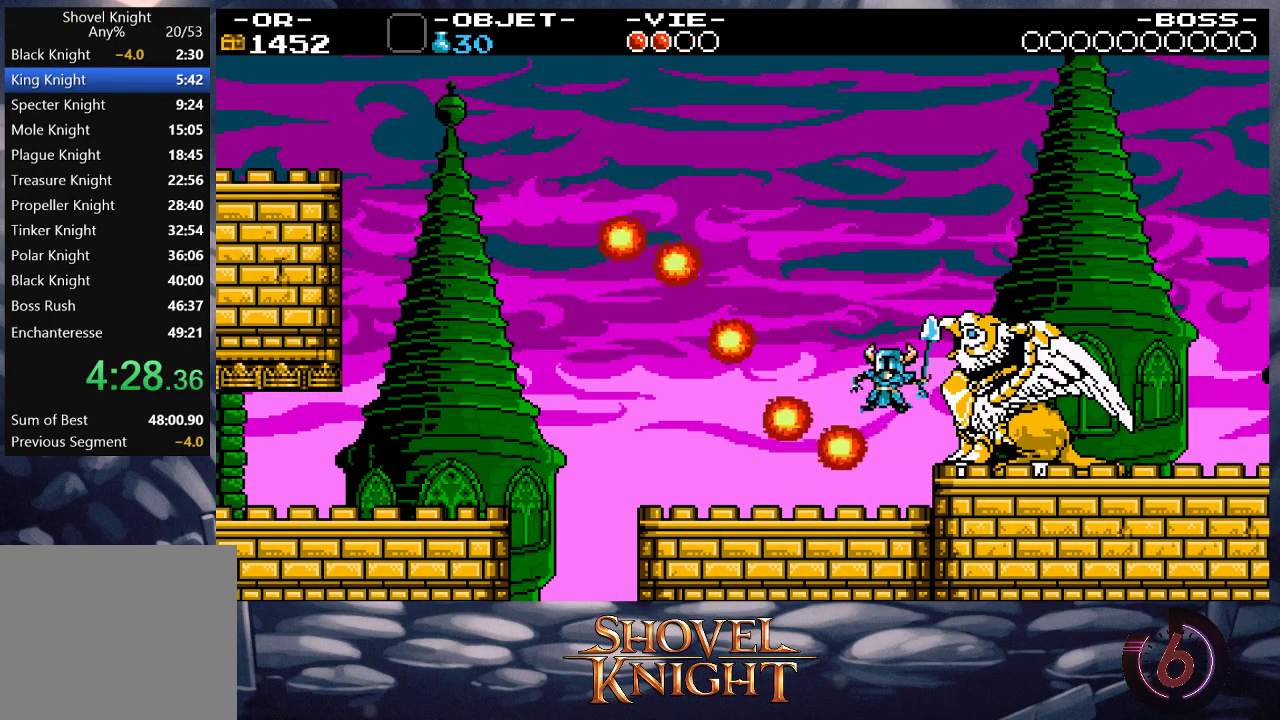
{"buttons": ["DPAD_RIGHT"], "events": [[233, "CROSS", "down"], [300, "CROSS", "up"]]}
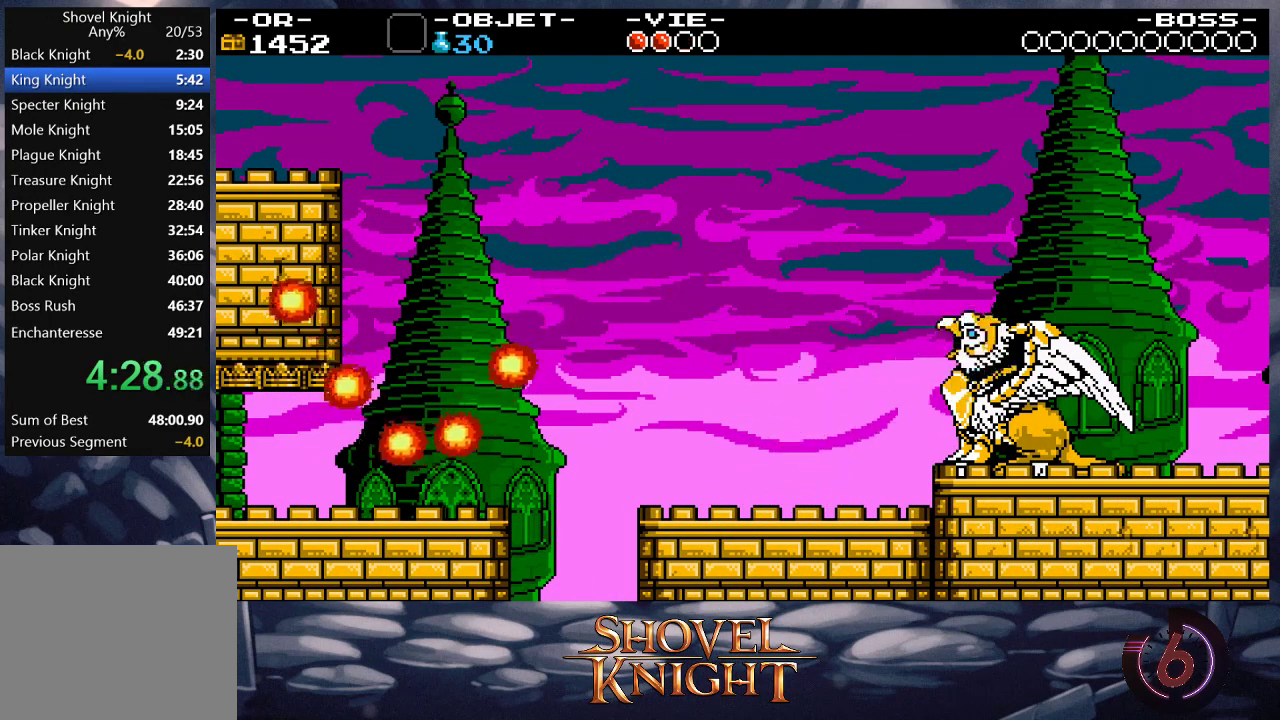
{"buttons": ["DPAD_RIGHT"], "events": []}
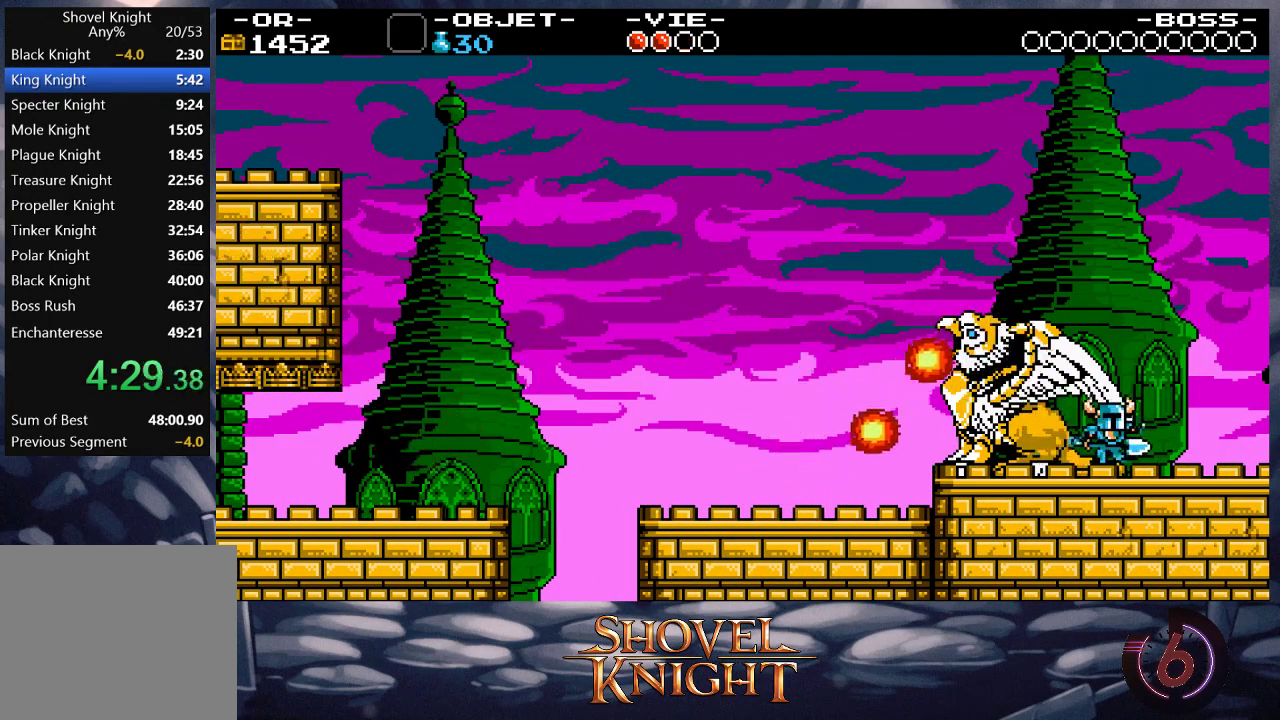
{"buttons": ["DPAD_RIGHT"], "events": []}
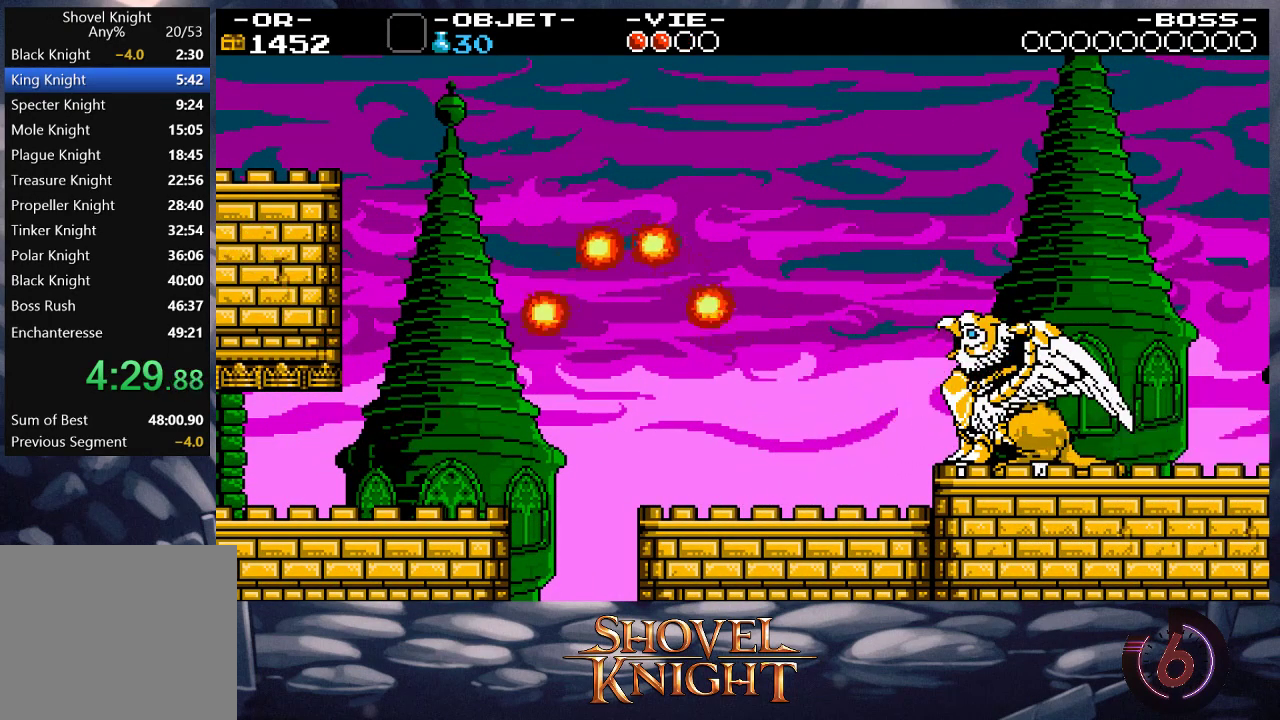
{"buttons": ["DPAD_RIGHT"], "events": []}
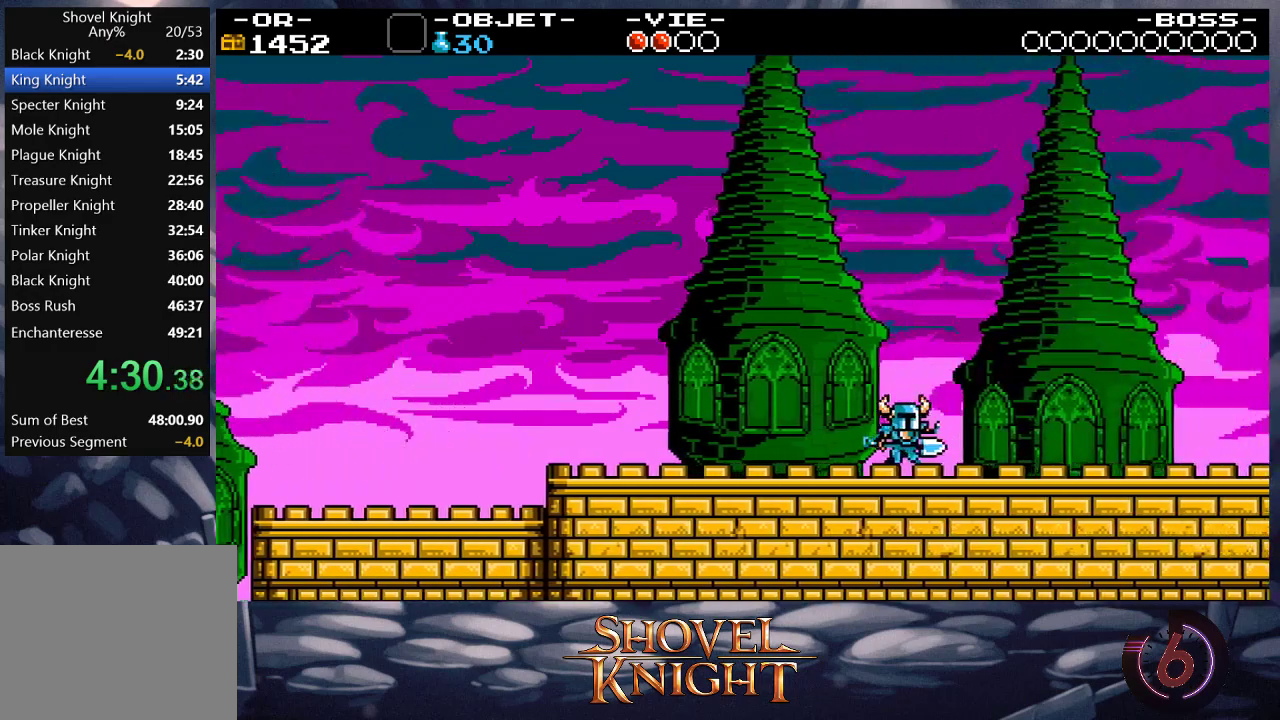
{"buttons": ["DPAD_RIGHT"], "events": []}
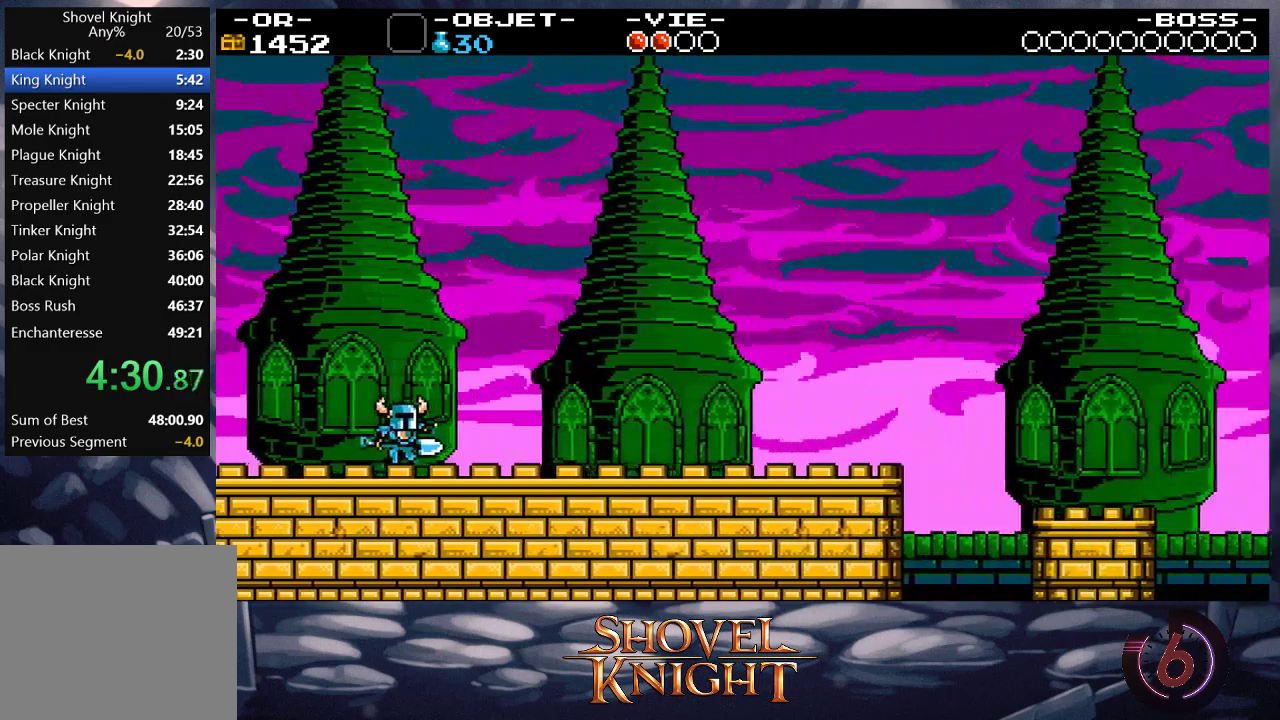
{"buttons": ["DPAD_RIGHT"], "events": []}
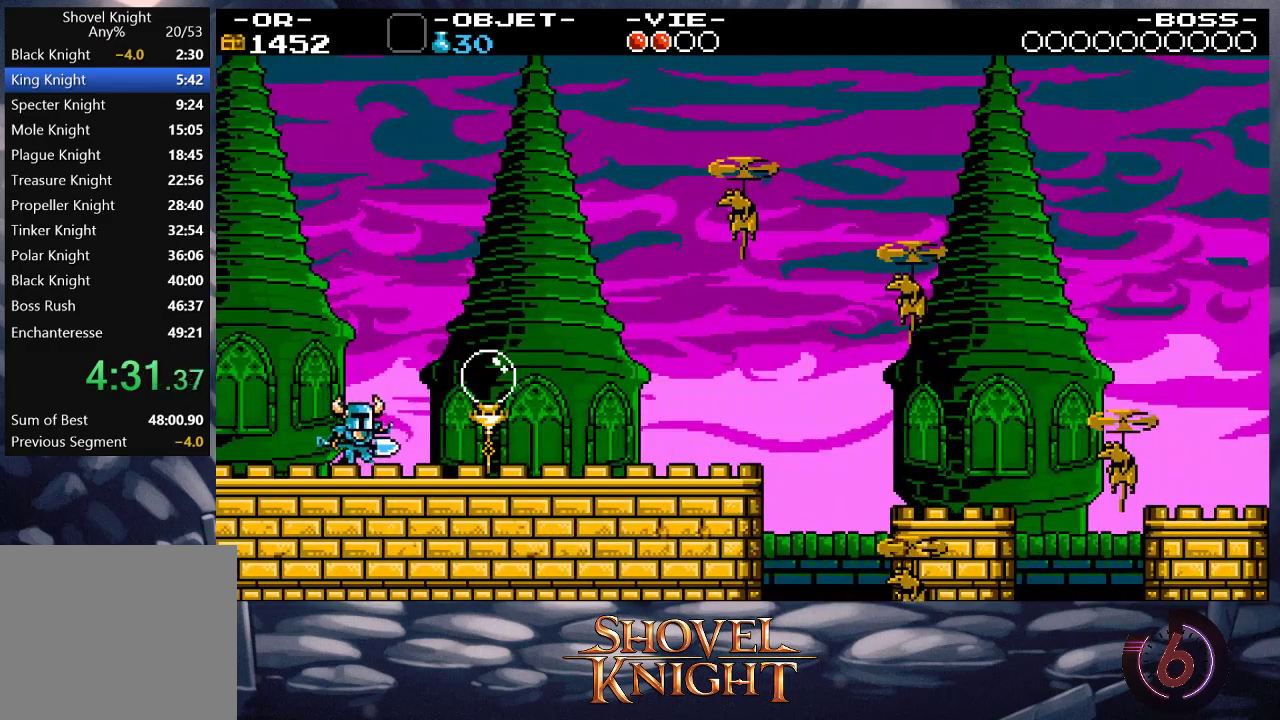
{"buttons": ["DPAD_RIGHT"], "events": []}
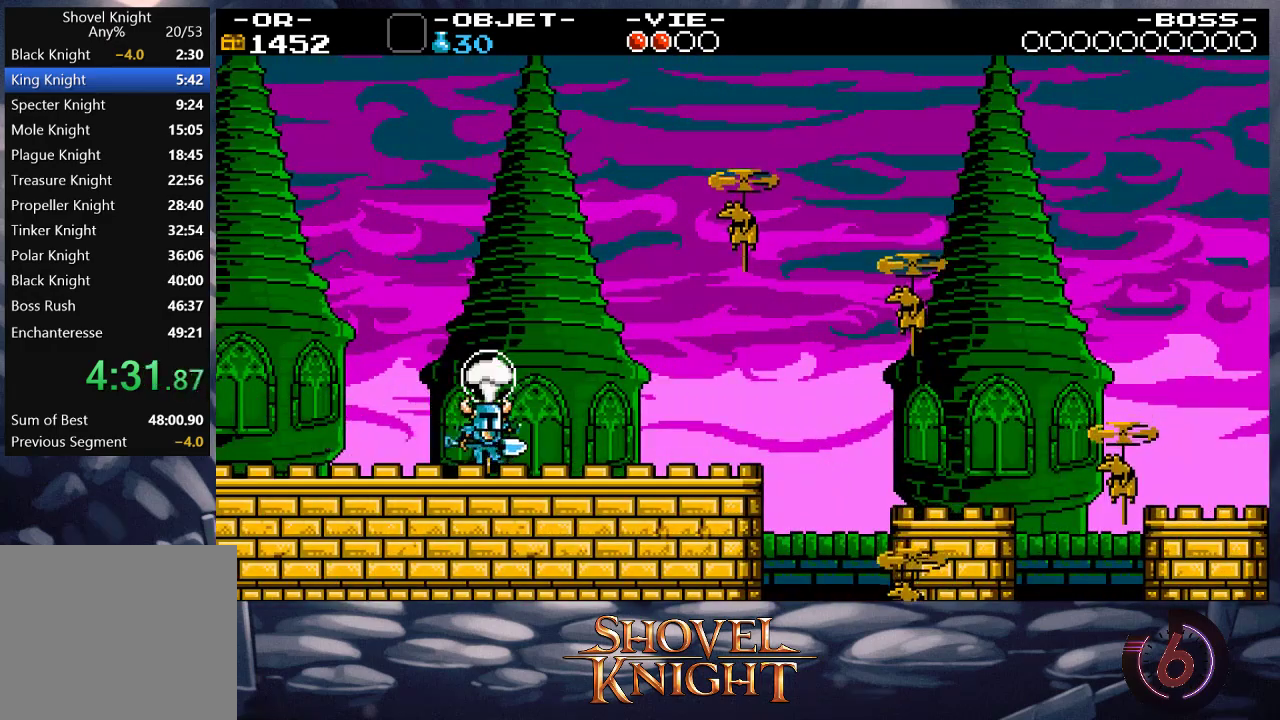
{"buttons": ["DPAD_RIGHT"], "events": []}
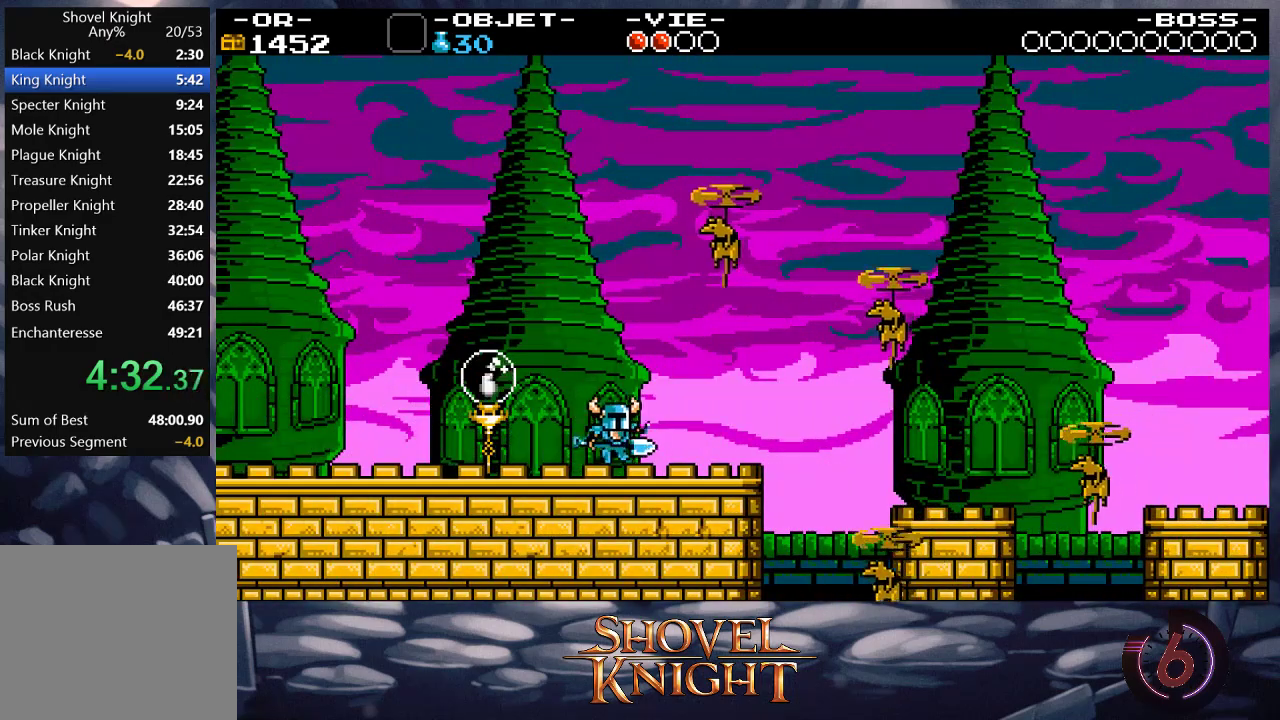
{"buttons": ["CROSS", "DPAD_DOWN", "DPAD_RIGHT"], "events": [[467, "DPAD_DOWN", "down"], [500, "CROSS", "down"]]}
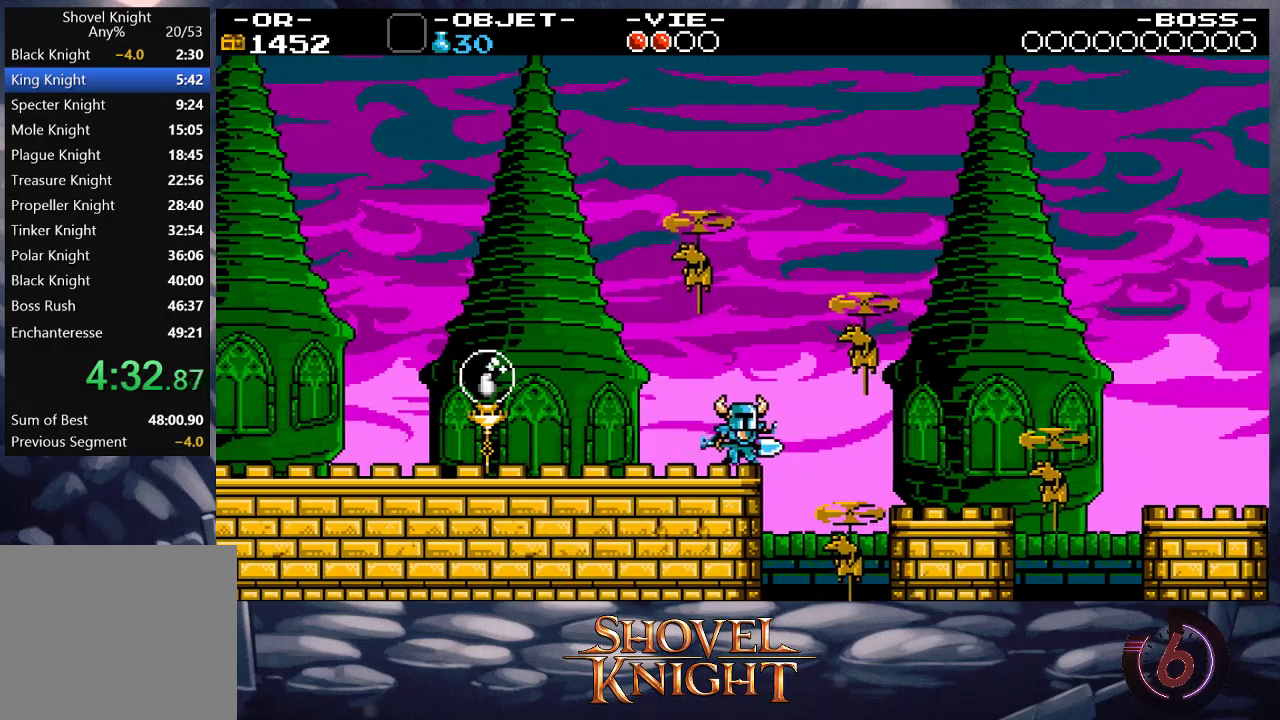
{"buttons": ["DPAD_DOWN", "DPAD_RIGHT"], "events": [[133, "CROSS", "up"]]}
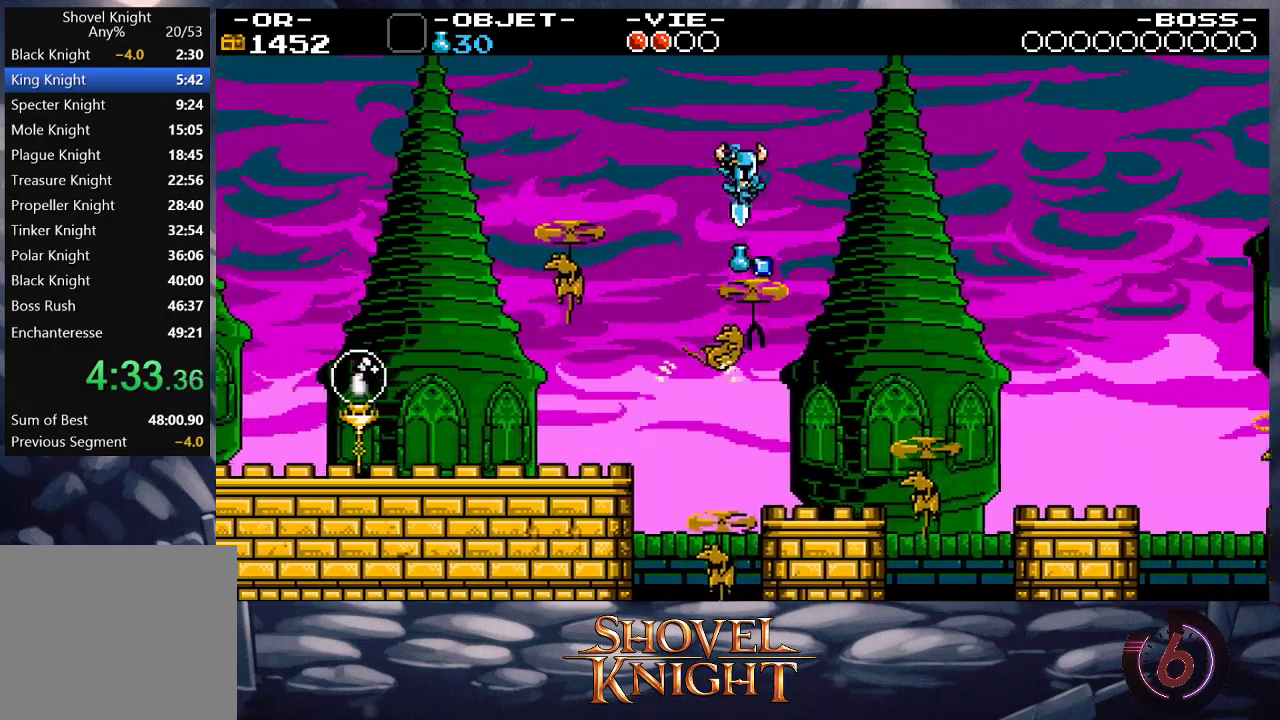
{"buttons": ["DPAD_DOWN", "DPAD_RIGHT"], "events": []}
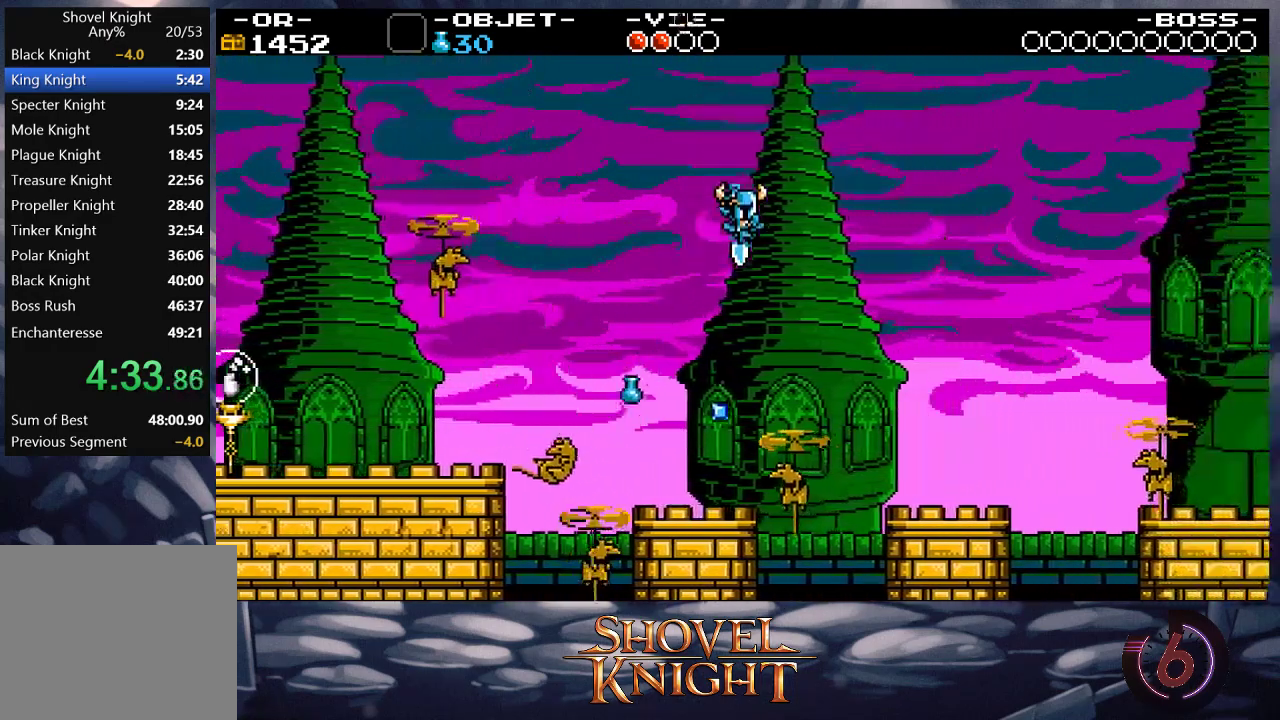
{"buttons": ["DPAD_RIGHT"], "events": [[500, "DPAD_DOWN", "up"]]}